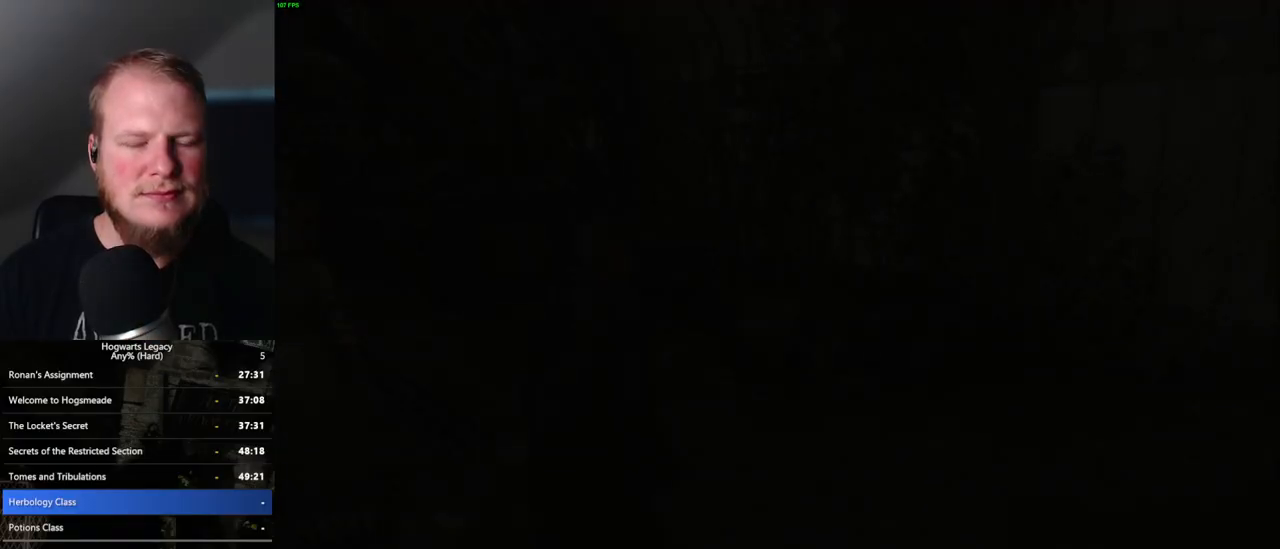
Gameplay with keyboard and mouse; each line is a JSON object with the keys and mouse buttons held at the frame after it. "events" lists presses ("down") and releases ("up") of ".", "/", "0", "1", "2", "3", "4", "5", "6", "7", "8", "9", "a", "alt_l", "alt_r", "b", "backslash", "backspace", "c", "caps_lock", "comma", "ctrl_l", "ctrl_r", "d", "e", "equals", "escape", "f", "f1", "f10", "f11", "f12", "f2", "f3", "f4", "f5", "f6", "f7", "f8", "f9", "g", "h", "i", "j", "k", "l", "lbracket", "m", "minus", "n", "o", "p", "q", "quote", "r", "rbracket", "return", "s", "semicolon", "shift_l", "shift_r", "space", "super_l", "super_r", "t", "tab", "tilde", "u", "v", "w", "x", "y", "z", "mouse_left", "mouse_wheel", "mouse_right", "mouse_mb4" and "mouse_mb5" between this image and that frame as [ms after this image, input, new state], when the widget could be followed in between. "mouse_left", "mouse_wheel", "mouse_right", "mouse_mb4", "mouse_mb5" = the "left", "wheel", "right", "mb4", "mb5" buttons of the "mouse" list. No other keys are recorded. "wheel" means that the mouse wheel is clicked or scrolled. Mouse movement is not recorded.
{"keys": ["d", "w"], "mouse": [], "events": [[50, "d", "down"], [100, "space", "down"], [117, "w", "down"], [150, "shift_l", "down"], [250, "space", "up"], [350, "shift_l", "up"]]}
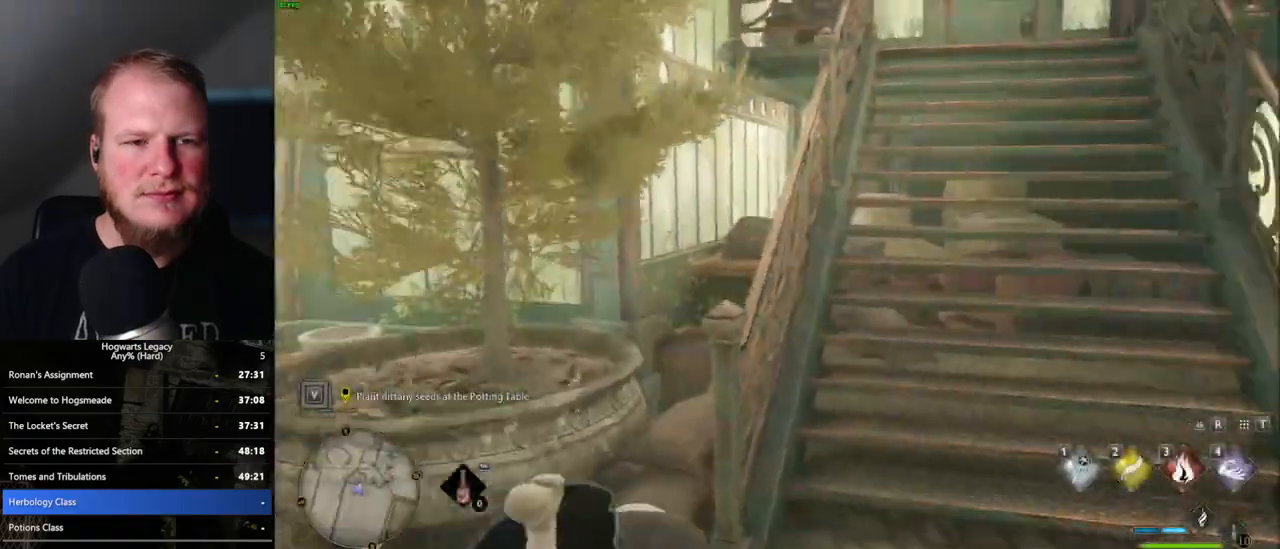
{"keys": ["w"], "mouse": [], "events": [[233, "d", "up"]]}
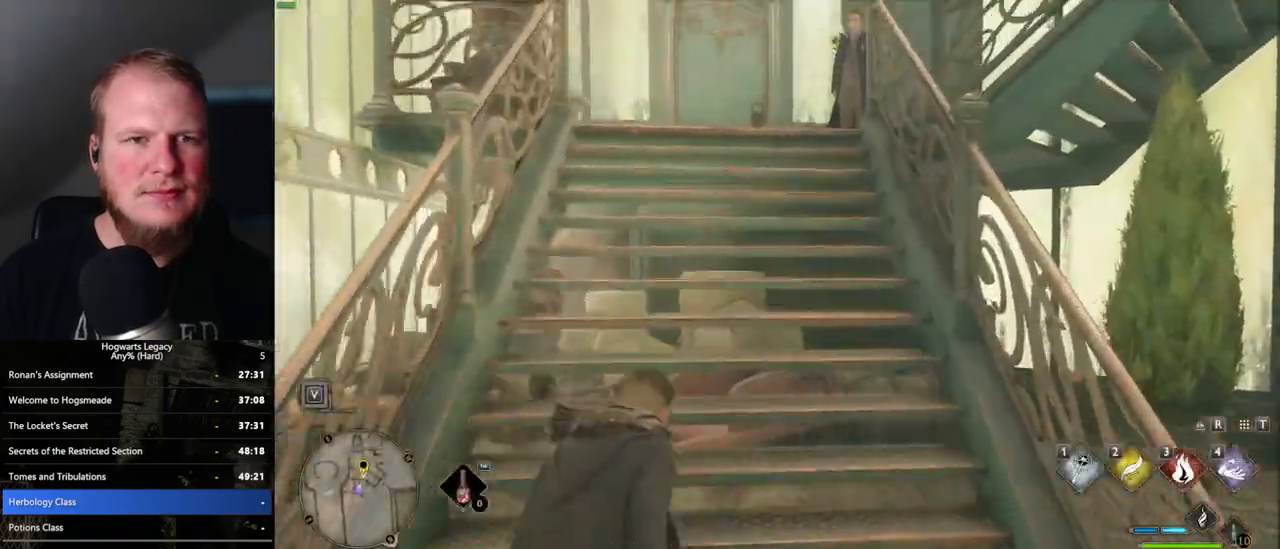
{"keys": ["w"], "mouse": [], "events": []}
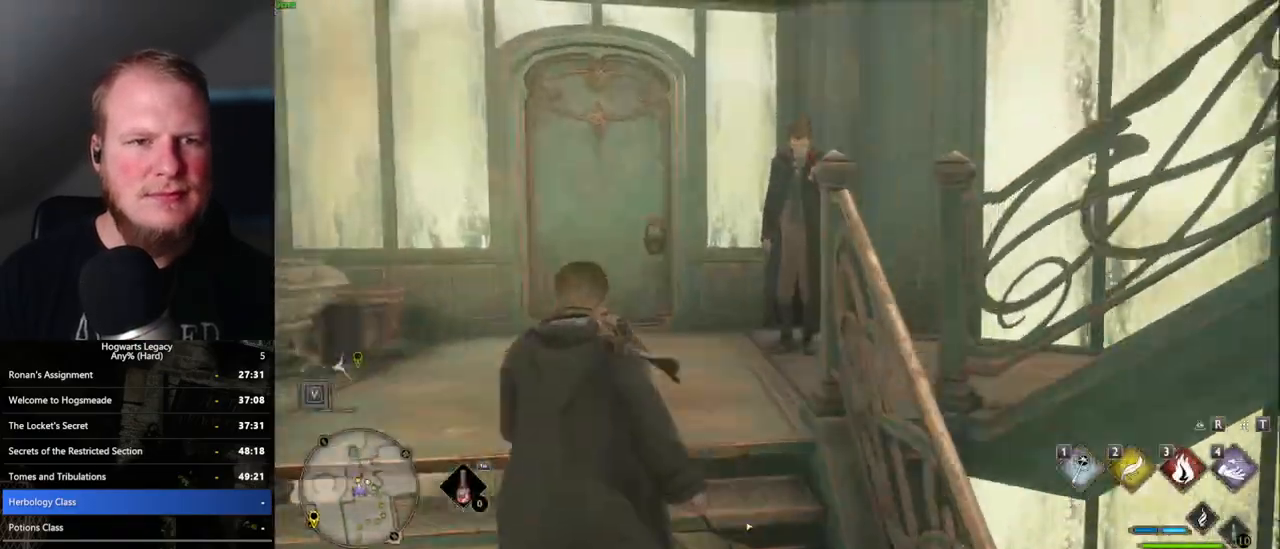
{"keys": ["d", "w"], "mouse": [], "events": [[200, "d", "down"]]}
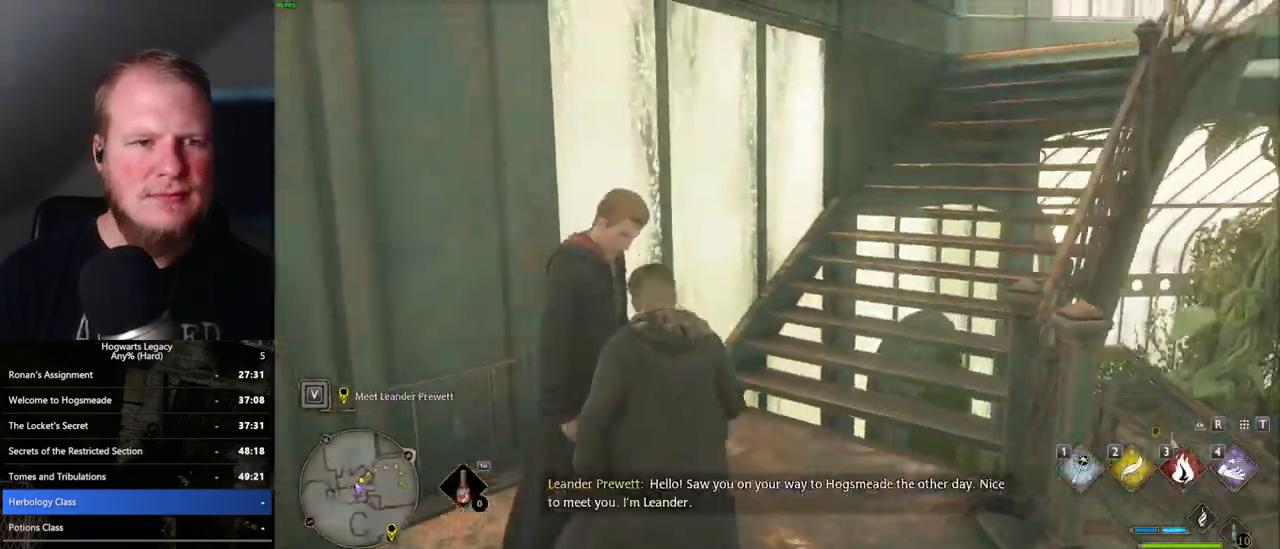
{"keys": ["w"], "mouse": [], "events": [[283, "d", "up"]]}
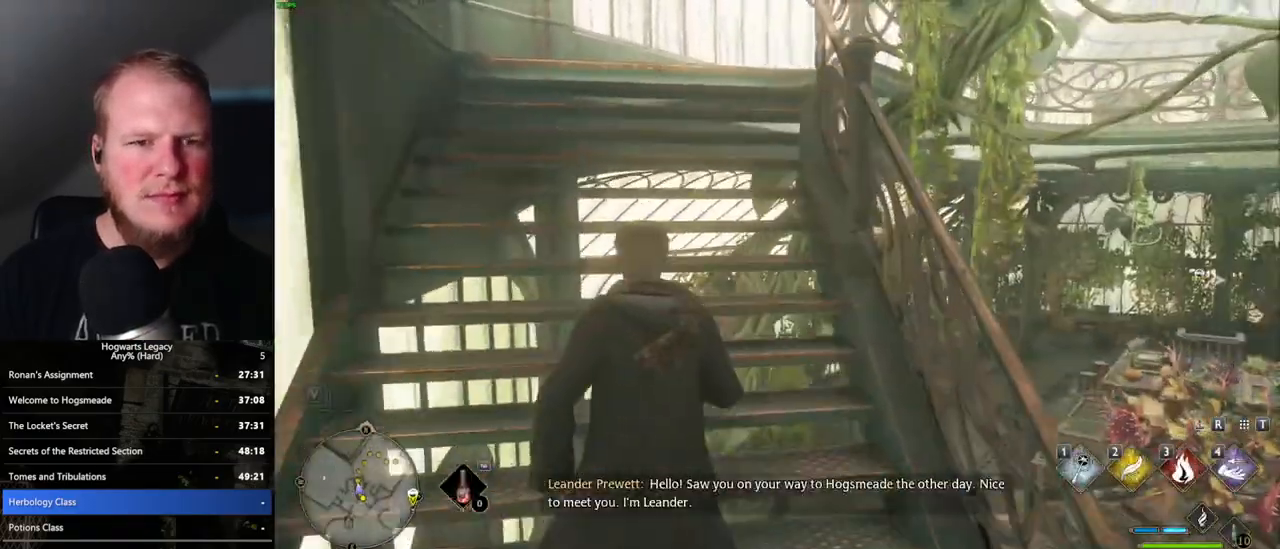
{"keys": ["w"], "mouse": [], "events": []}
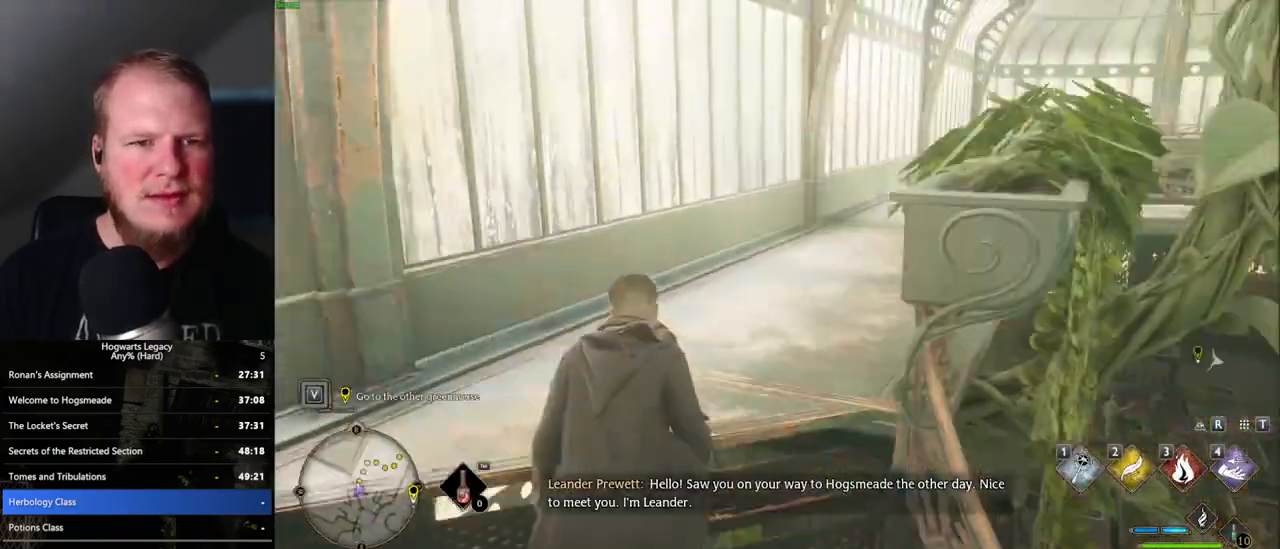
{"keys": ["w"], "mouse": [], "events": []}
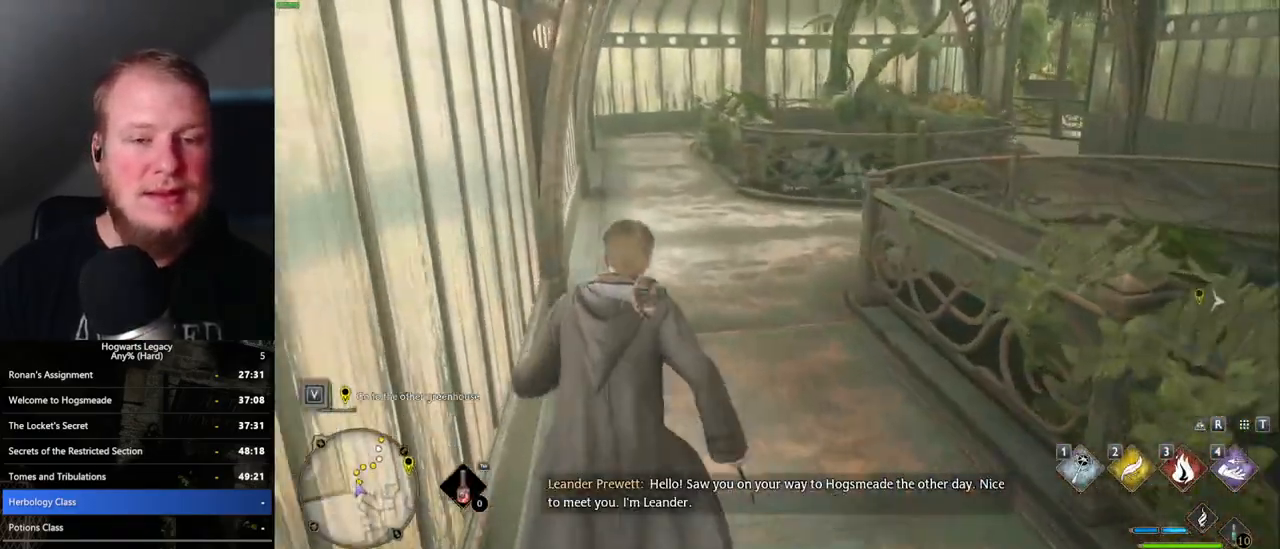
{"keys": ["w"], "mouse": [], "events": []}
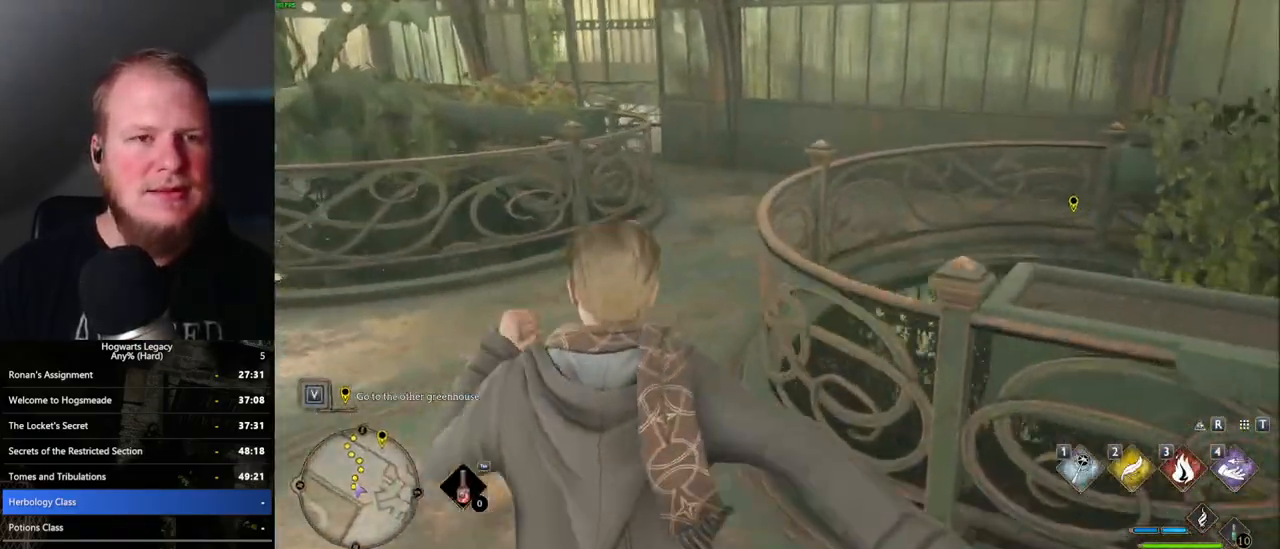
{"keys": ["w"], "mouse": [], "events": []}
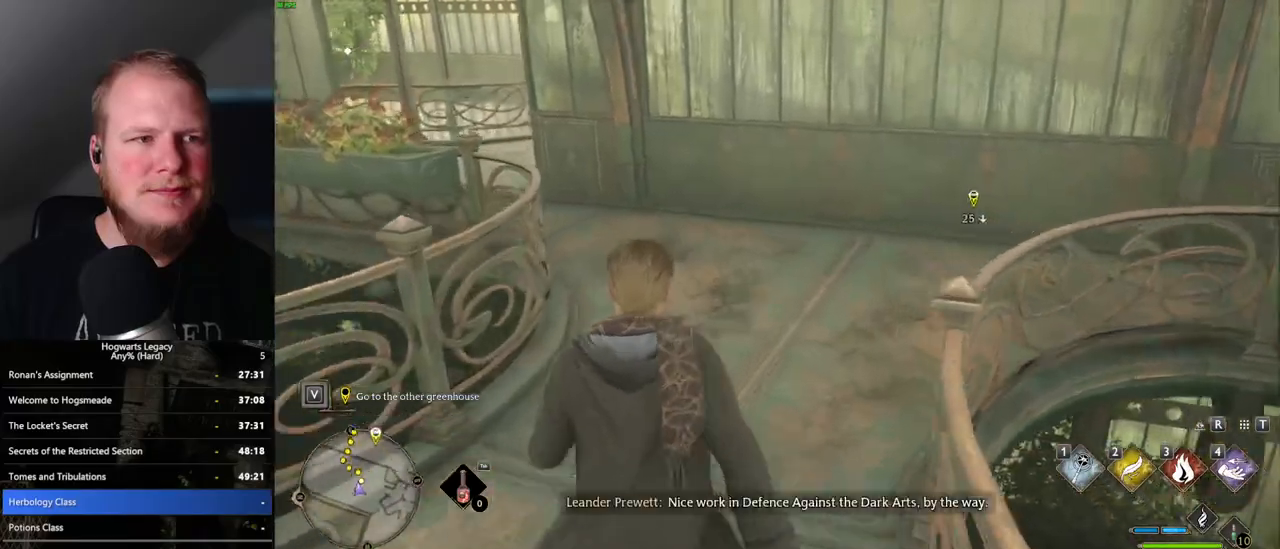
{"keys": ["w"], "mouse": [], "events": []}
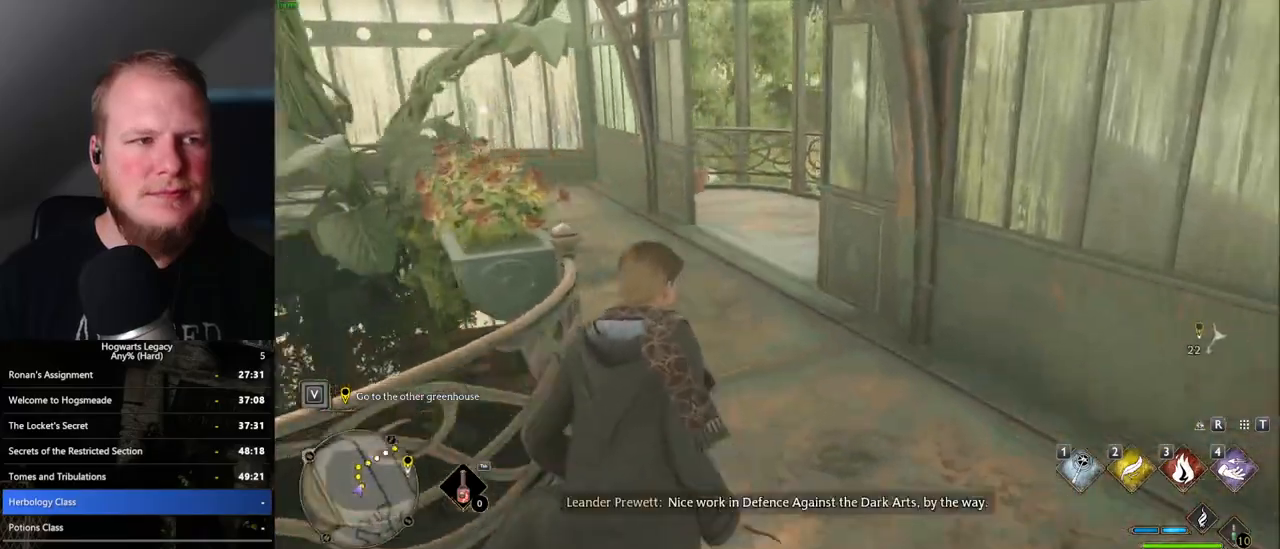
{"keys": ["f", "w"], "mouse": [], "events": [[200, "f", "down"], [283, "f", "up"], [367, "f", "down"], [433, "f", "up"], [500, "f", "down"]]}
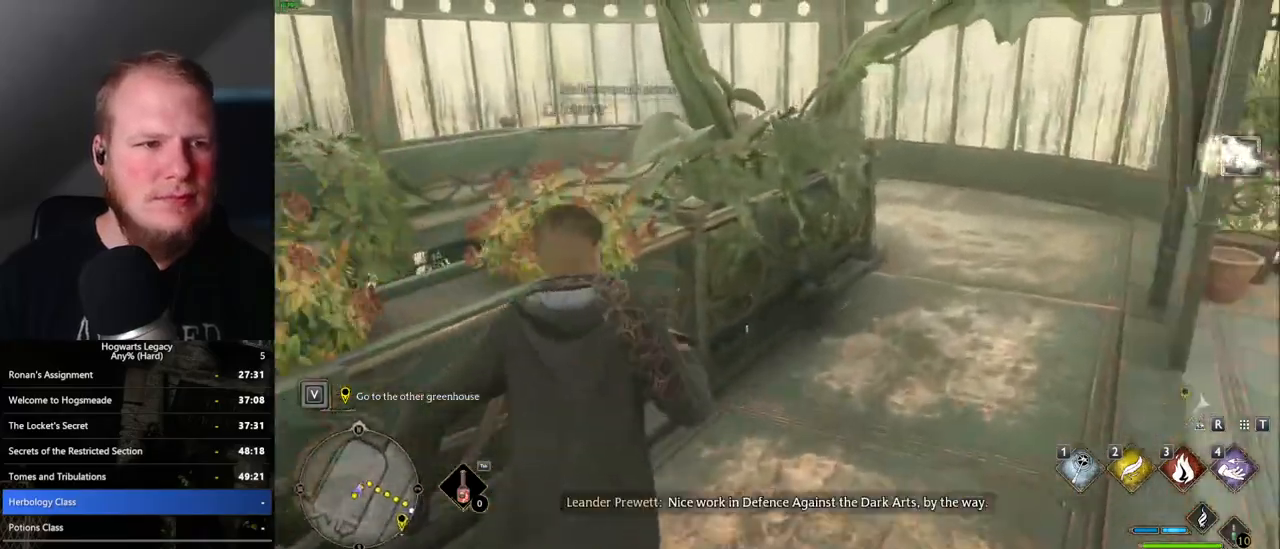
{"keys": ["w"], "mouse": [], "events": [[50, "f", "up"], [150, "d", "down"], [500, "d", "up"]]}
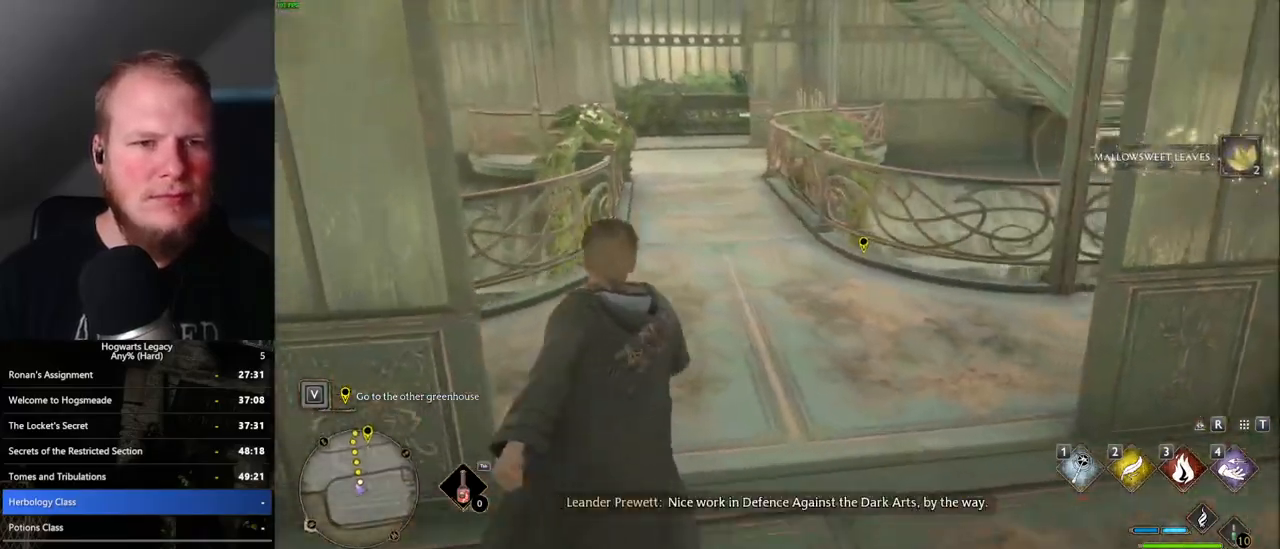
{"keys": ["w"], "mouse": [], "events": []}
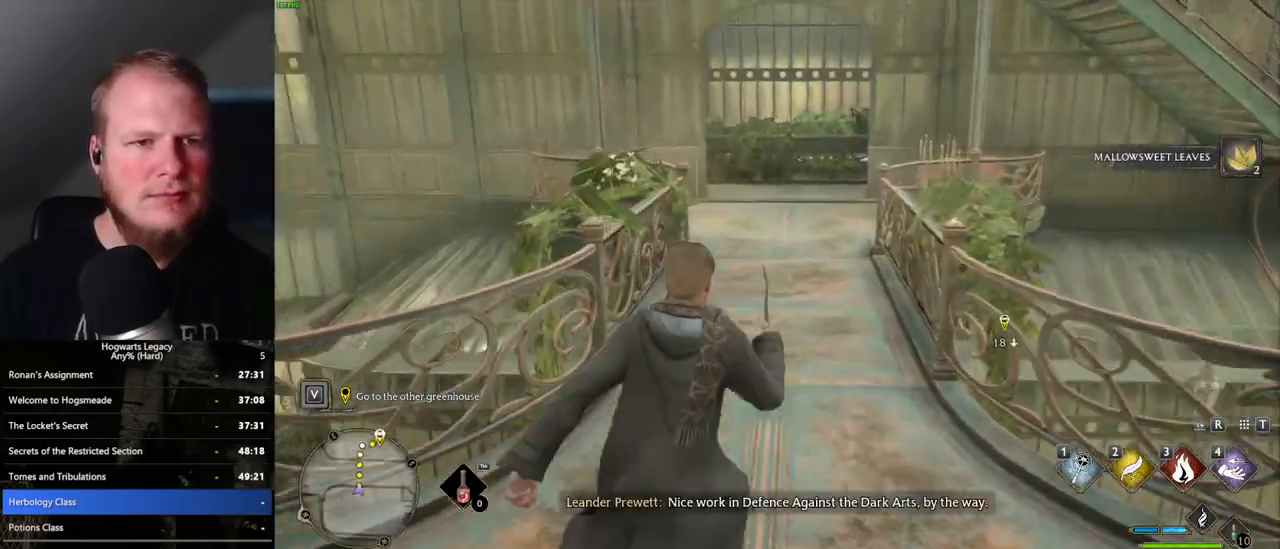
{"keys": ["w"], "mouse": [], "events": []}
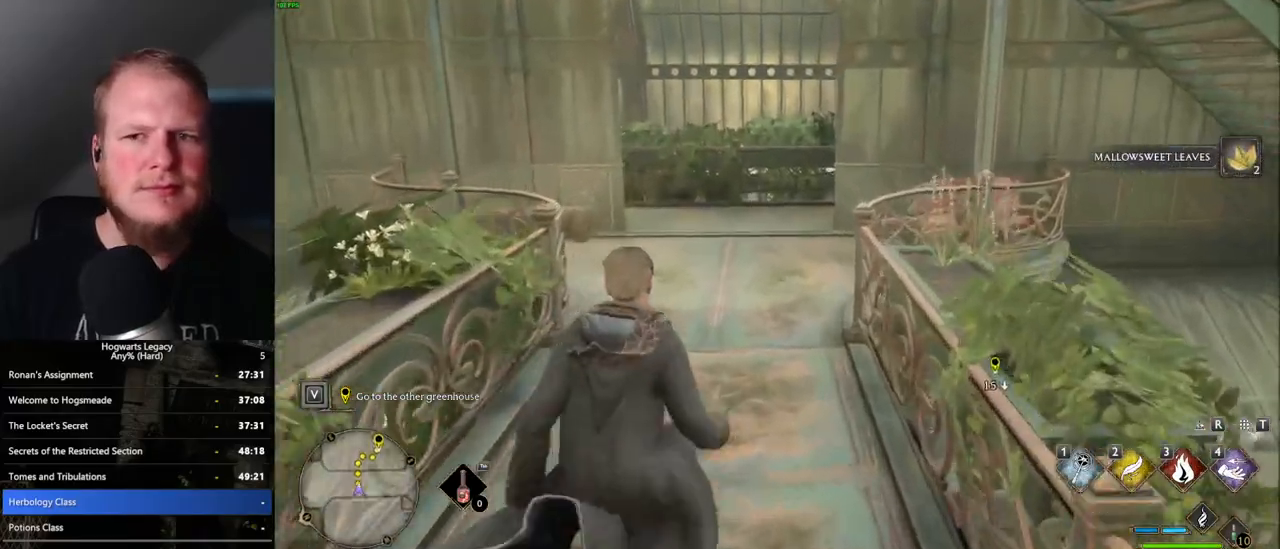
{"keys": ["w"], "mouse": [], "events": []}
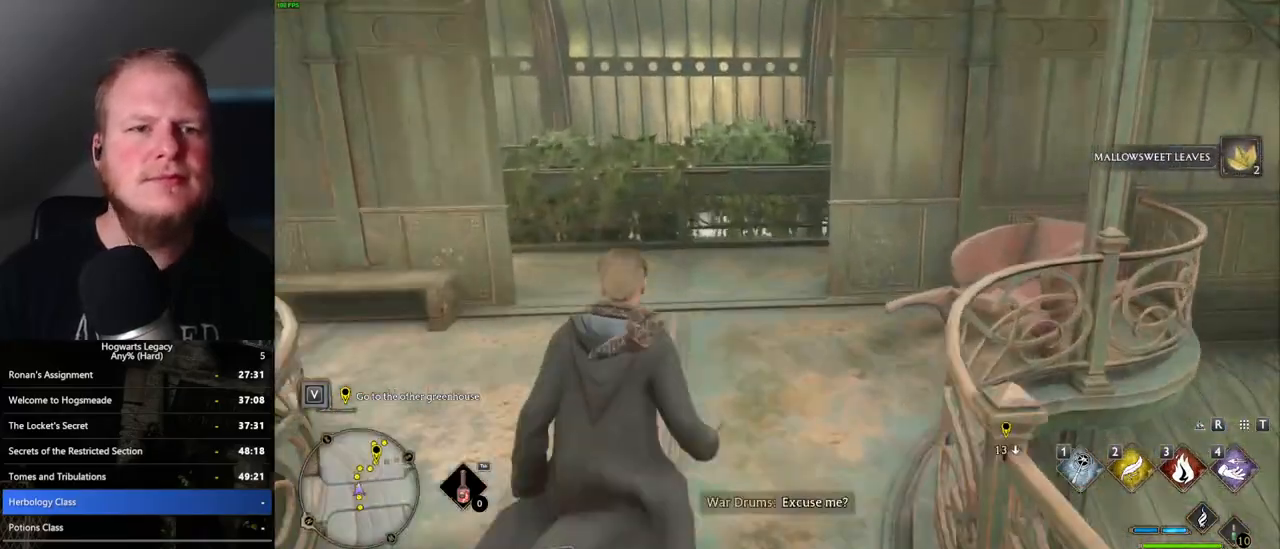
{"keys": ["w"], "mouse": [], "events": []}
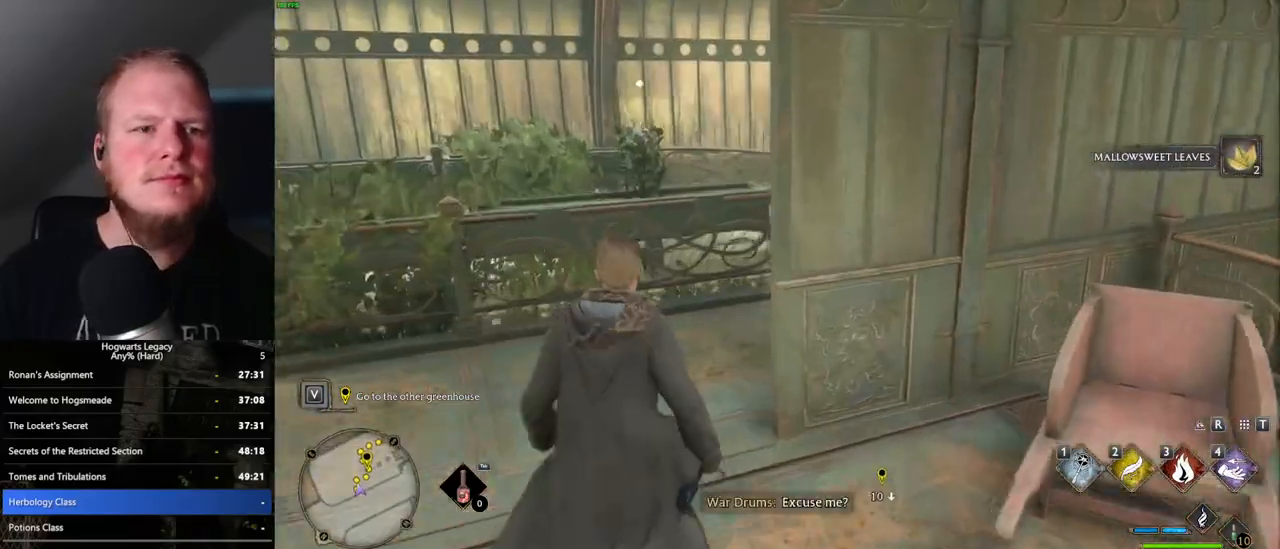
{"keys": ["w"], "mouse": [], "events": [[133, "f", "down"], [200, "f", "up"], [283, "f", "down"], [367, "f", "up"]]}
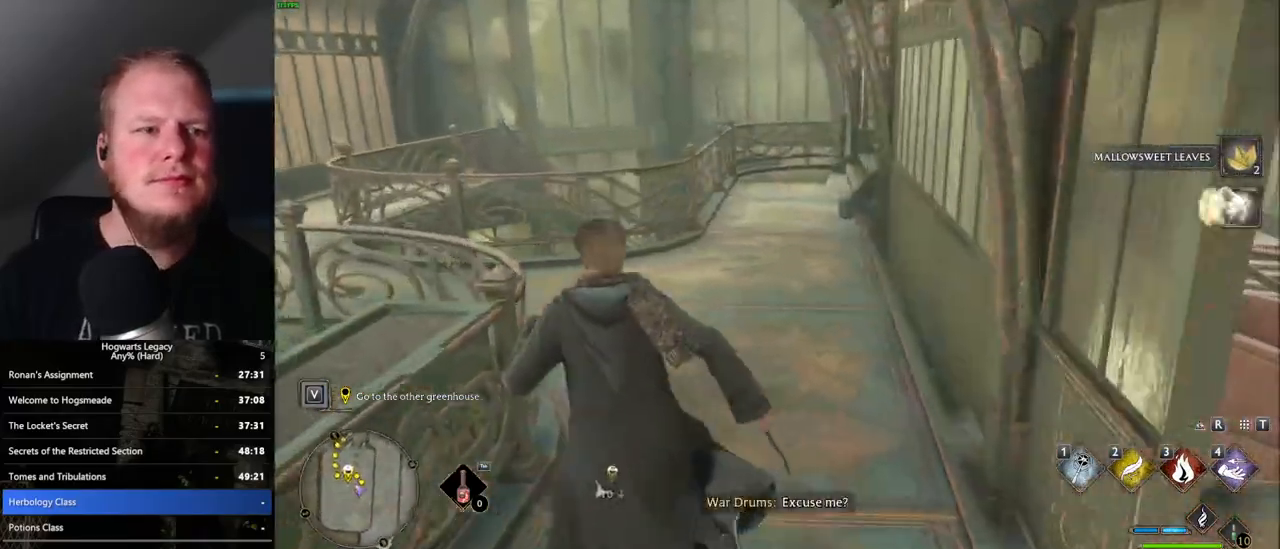
{"keys": ["w"], "mouse": [], "events": []}
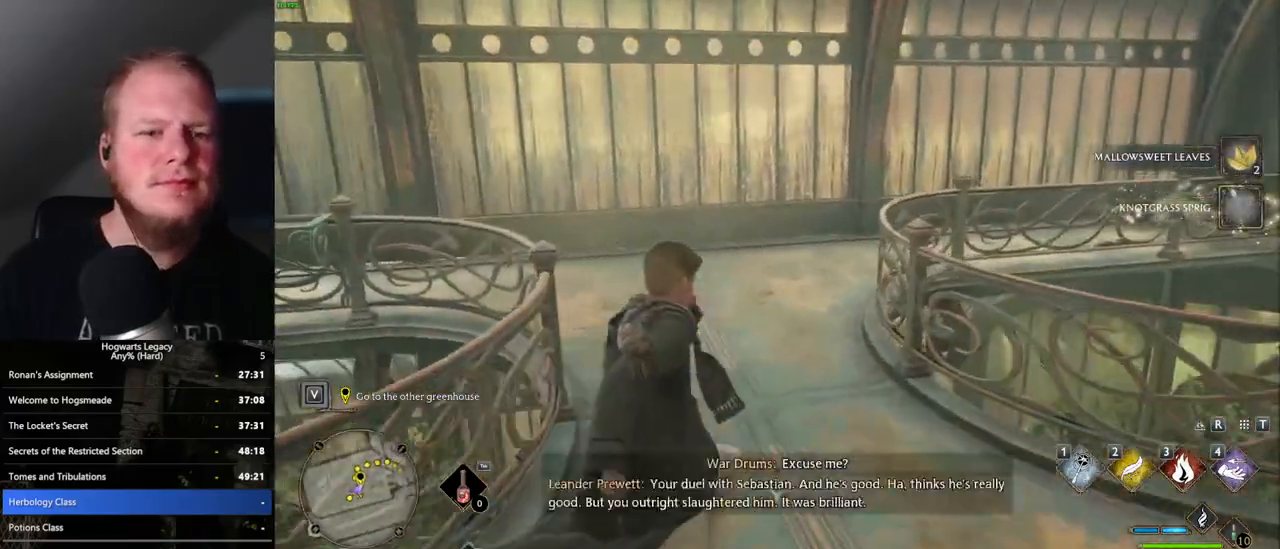
{"keys": ["w"], "mouse": [], "events": []}
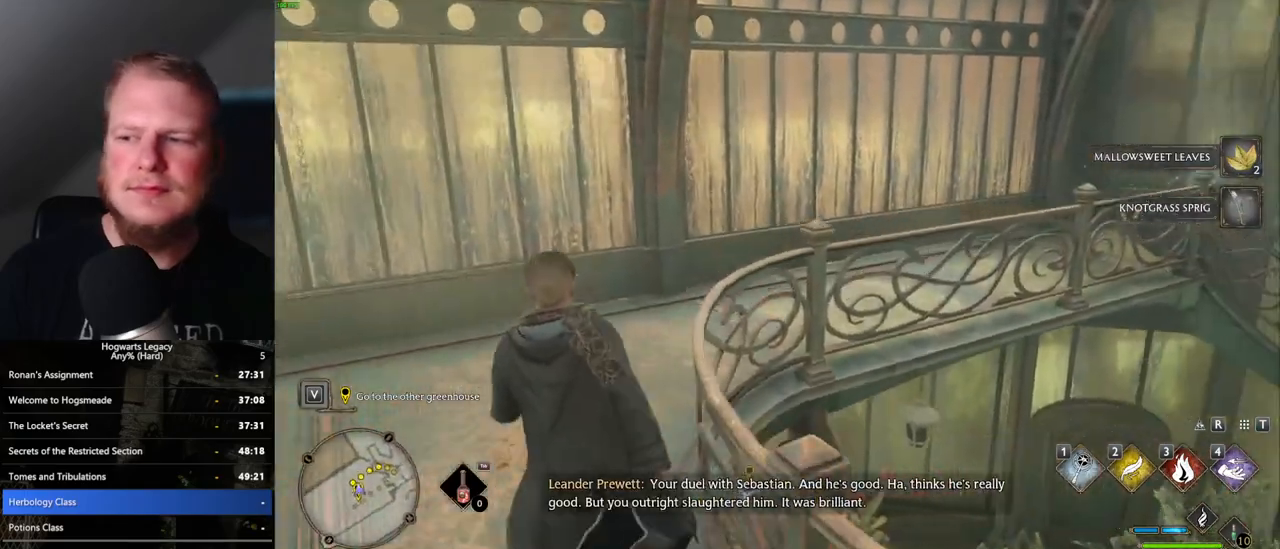
{"keys": ["w"], "mouse": [], "events": []}
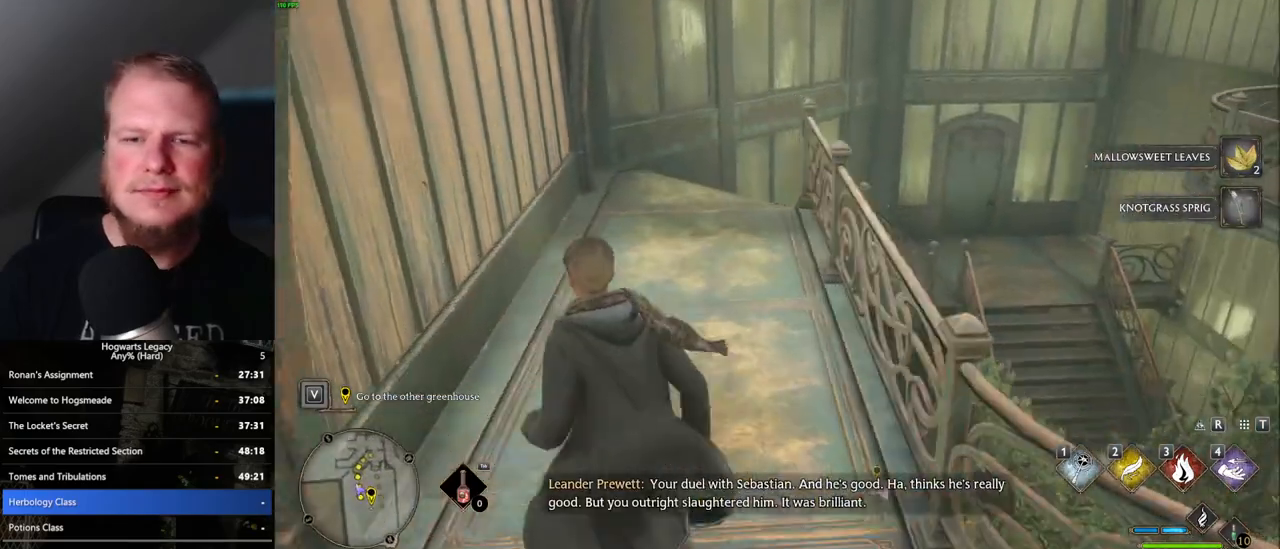
{"keys": ["w"], "mouse": [], "events": []}
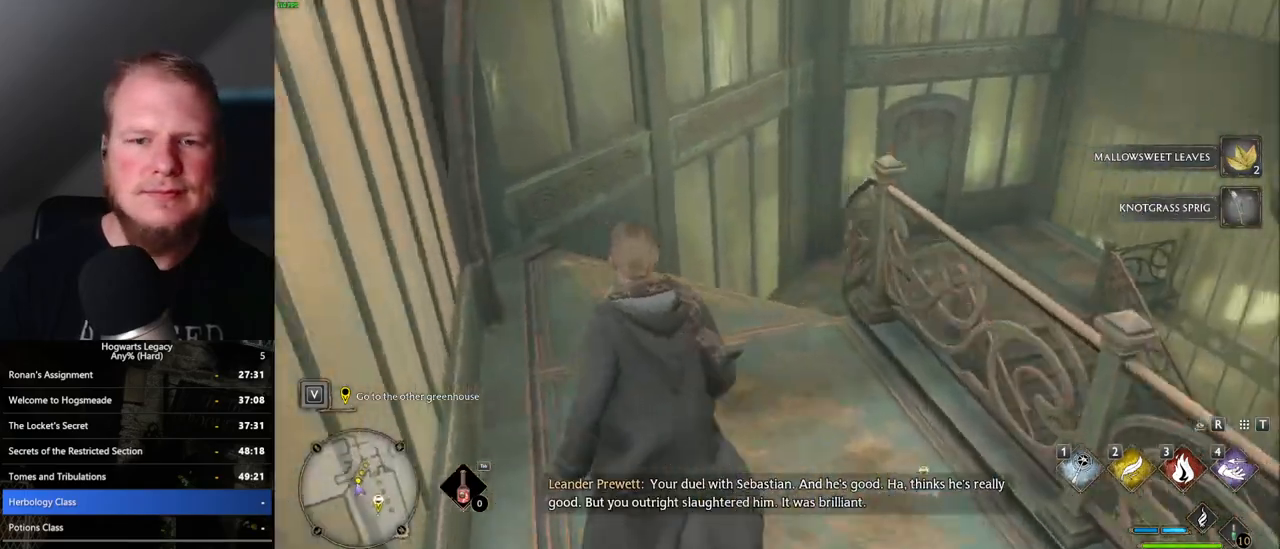
{"keys": ["w"], "mouse": [], "events": []}
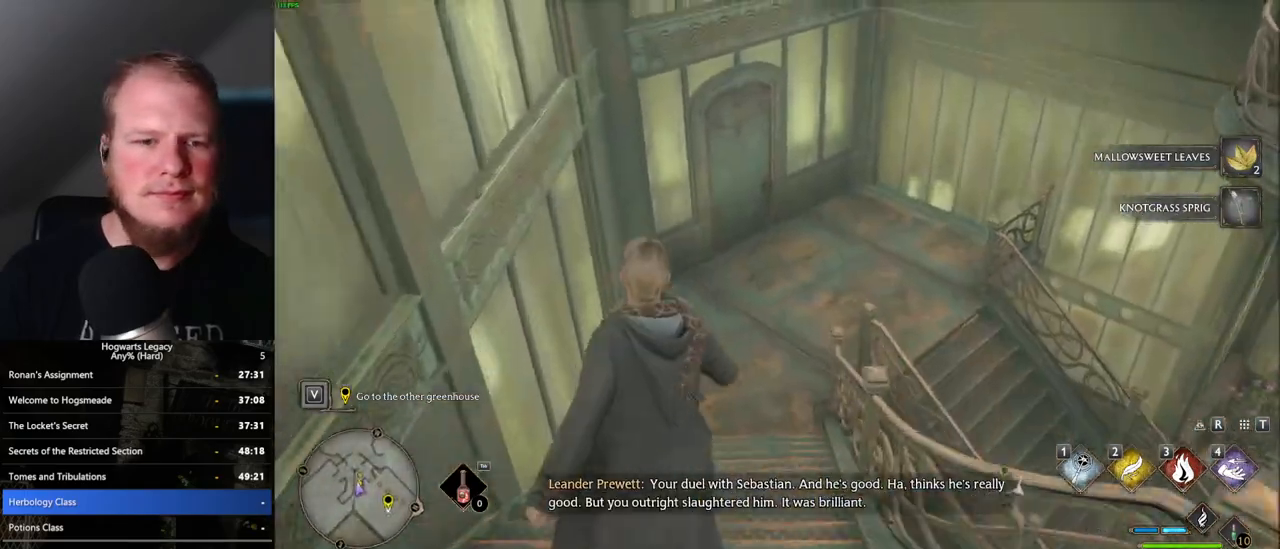
{"keys": ["w"], "mouse": [], "events": []}
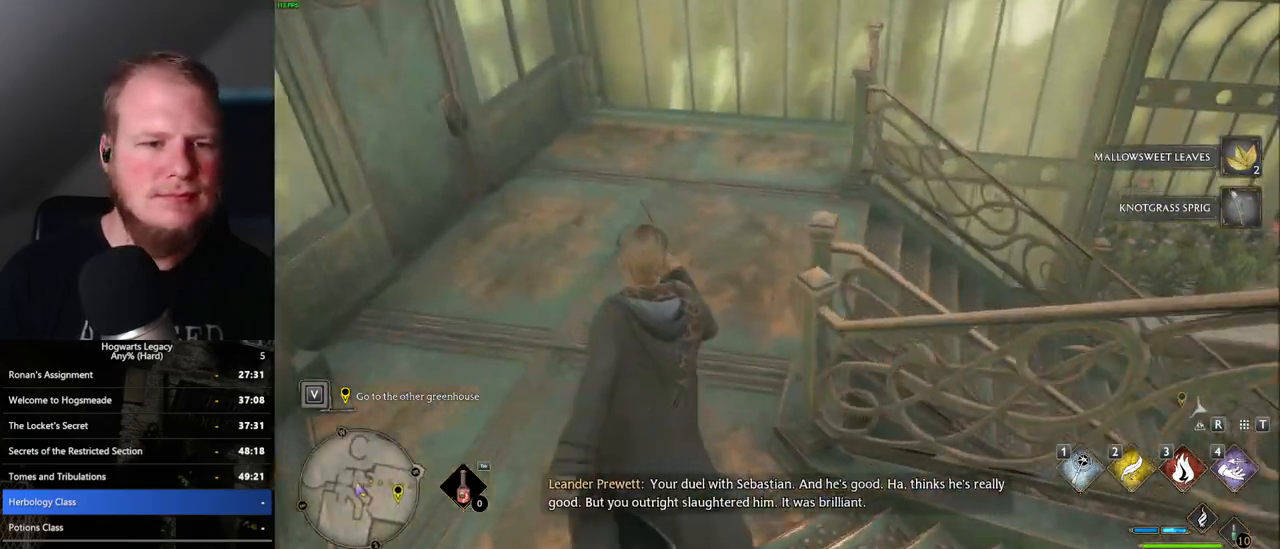
{"keys": ["d", "w"], "mouse": [], "events": [[217, "d", "down"]]}
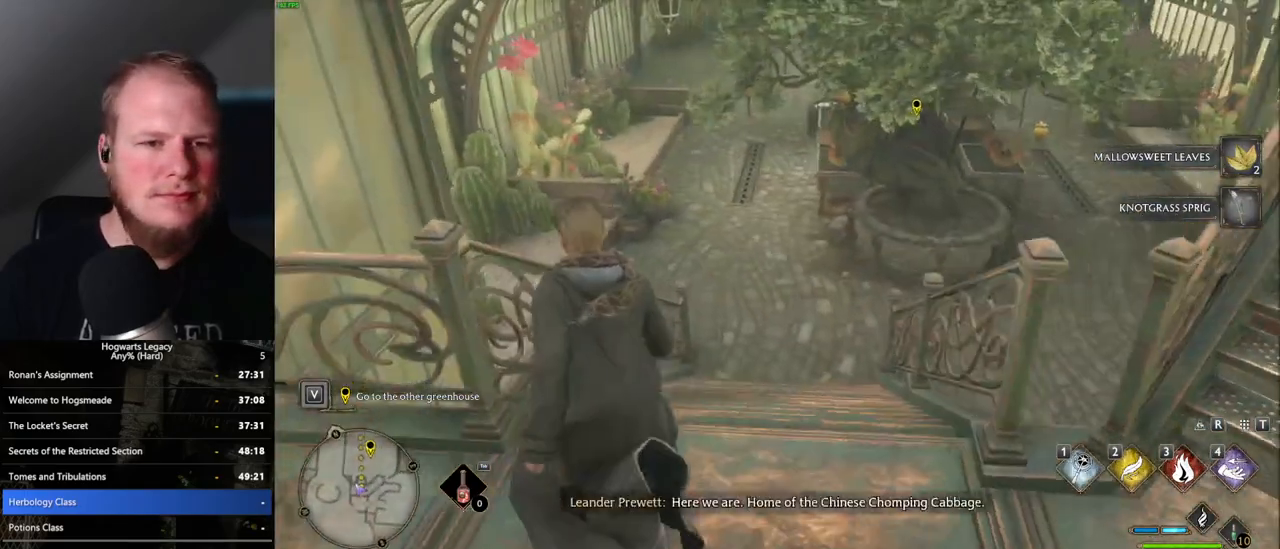
{"keys": ["w"], "mouse": [], "events": [[133, "d", "up"]]}
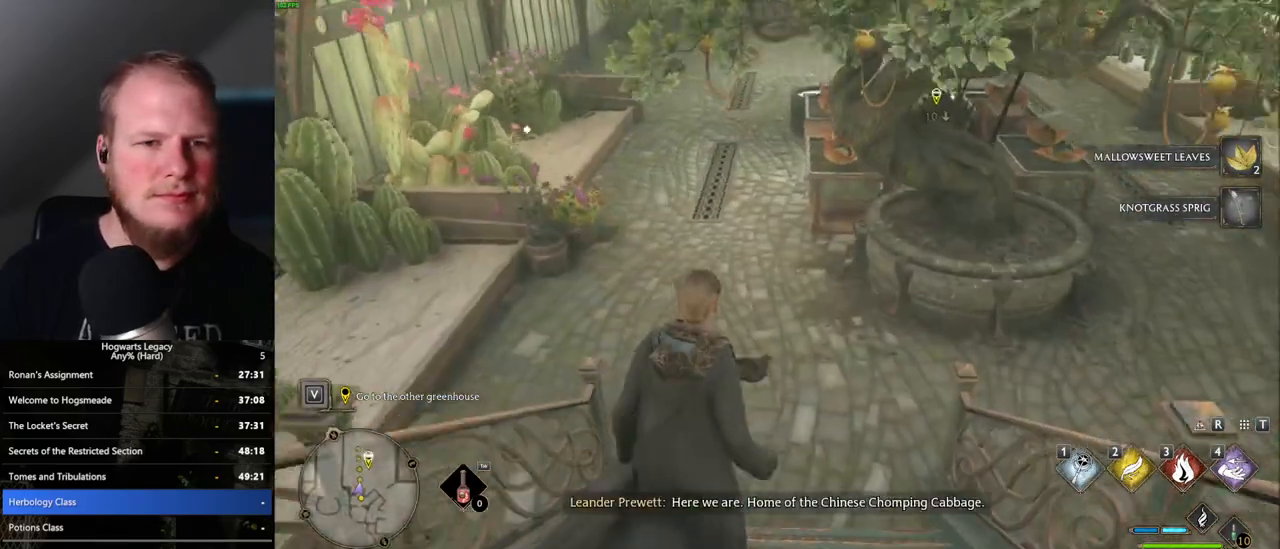
{"keys": ["w"], "mouse": [], "events": []}
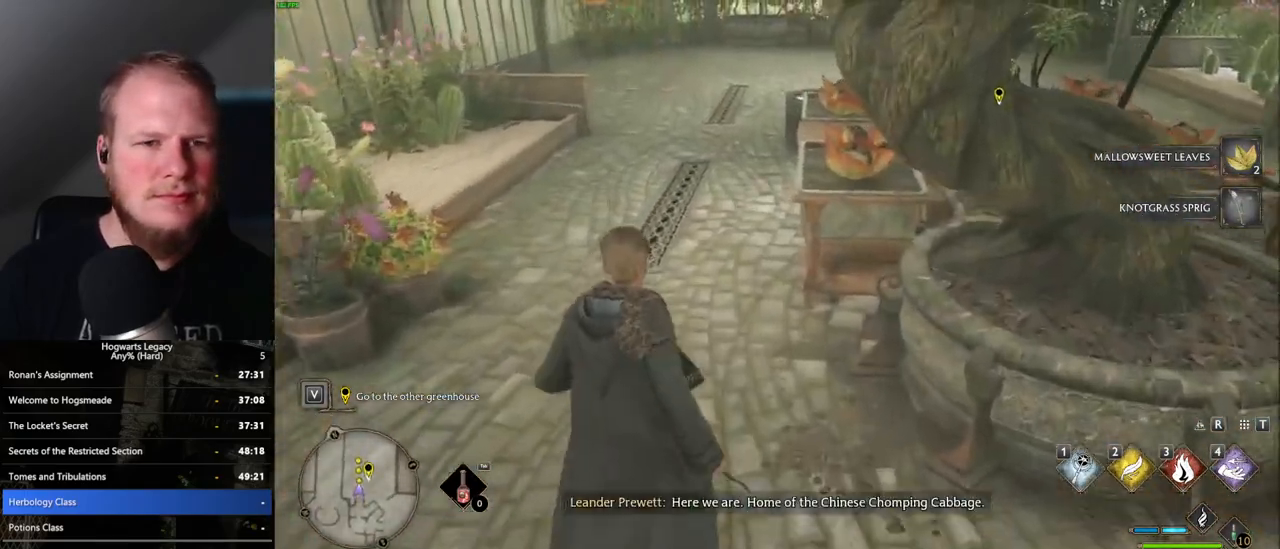
{"keys": ["w"], "mouse": [], "events": [[33, "f", "down"], [117, "f", "up"], [200, "f", "down"], [267, "f", "up"], [367, "f", "down"], [433, "f", "up"]]}